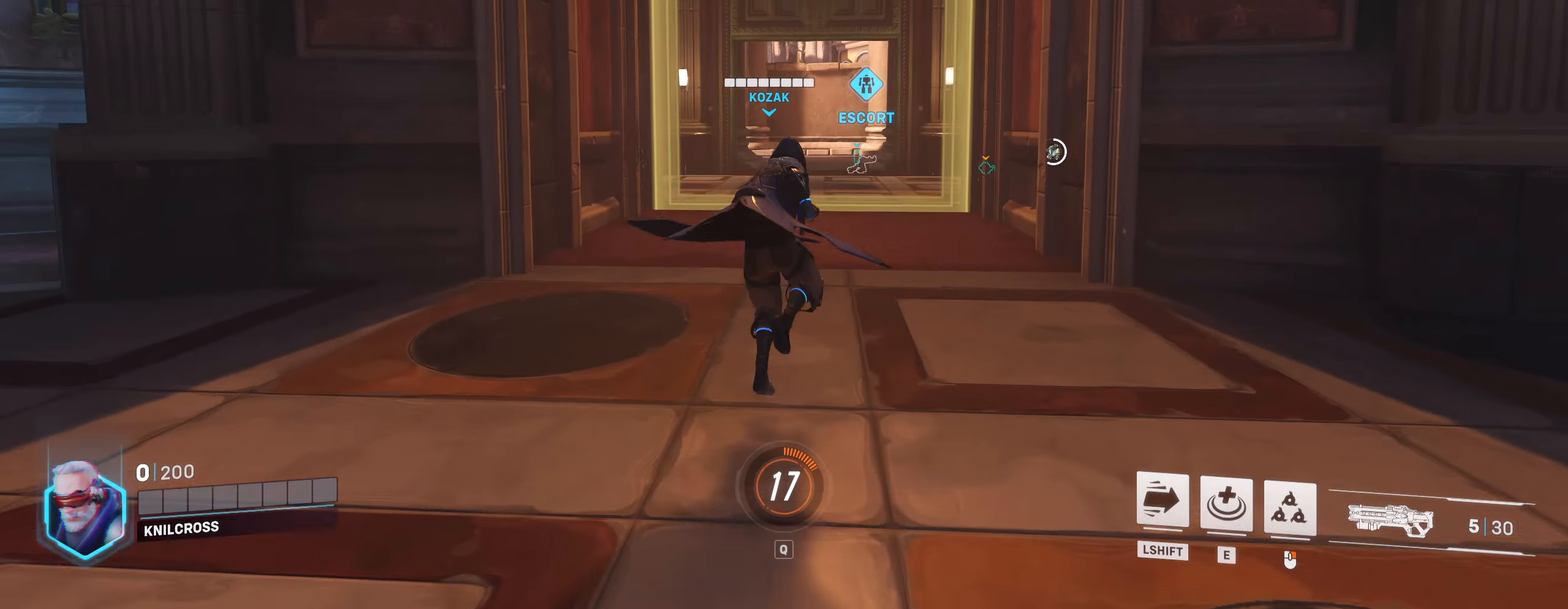
Gameplay with keyboard and mouse; each line is a JSON object with the keys and mouse buttons held at the frame after it. "events" lists presses ("down") and releases ("up") of "a", "alt", "ctrl", "d", "e", "f", "q", "r", "s", "shift", "space", "w", "mouse_left", "mouse_wheel", "mouse_right", "mouse_mb4" and "mouse_mb5" between this image and that frame as [ms after this image, input, new state], when the widget could be followed in between. "mouse_left", "mouse_wheel", "mouse_right", "mouse_mb4", "mouse_mb5" = the "left", "wheel", "right", "mb4", "mb5" buttons of the "mouse" list. No other keys are recorded. "wheel" means that the mouse wheel is clicked or scrolled. Mouse movement is not recorded.
{"keys": ["w"], "mouse": [], "events": []}
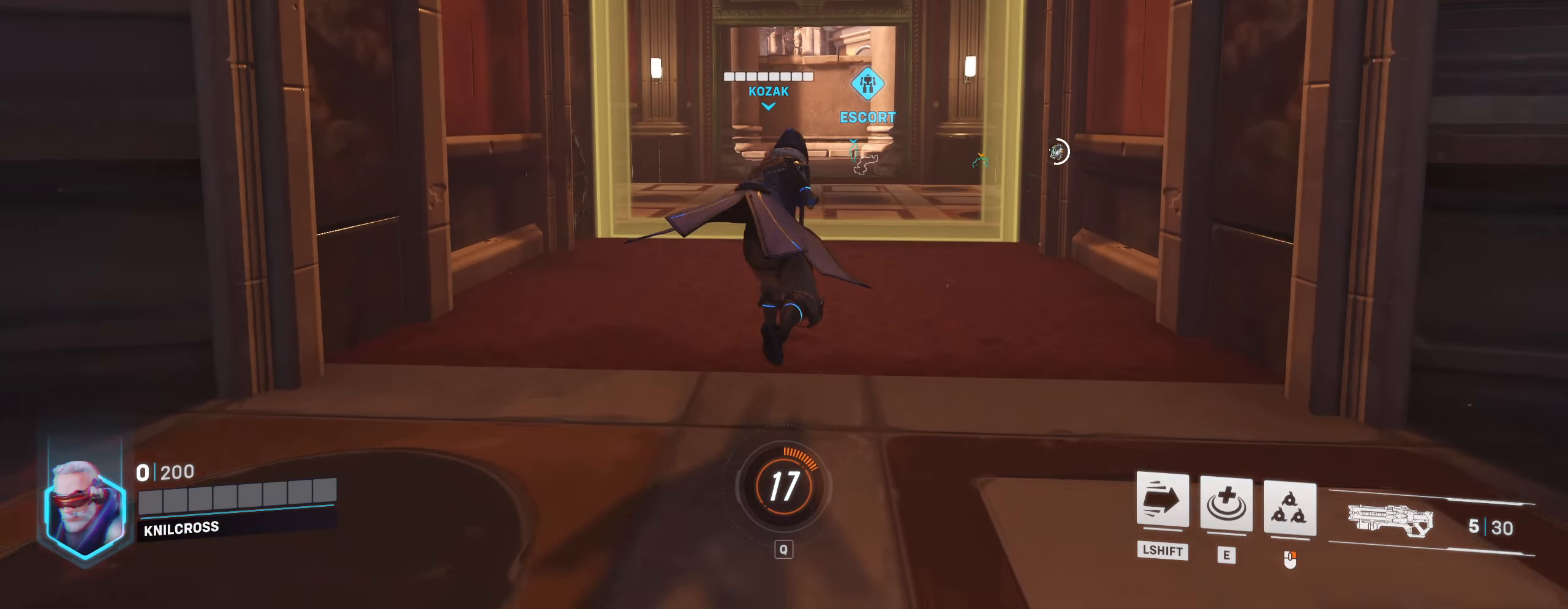
{"keys": ["w"], "mouse": [], "events": []}
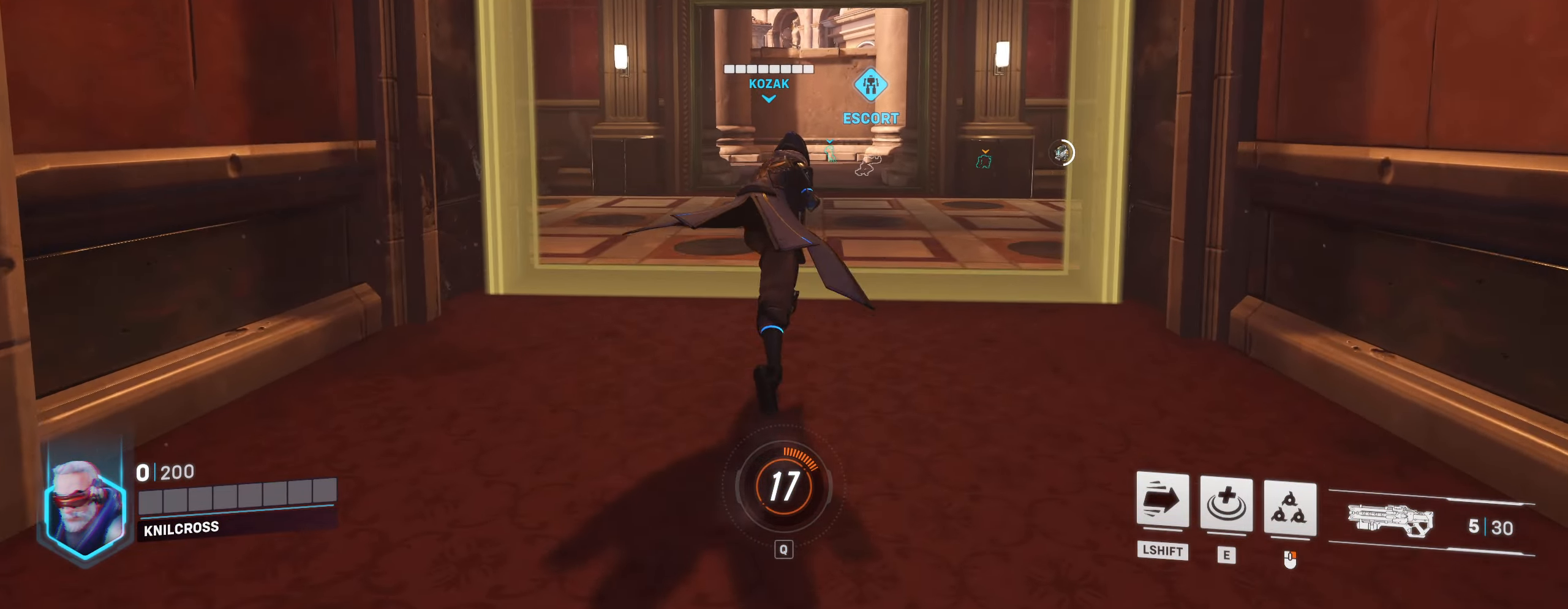
{"keys": ["w"], "mouse": [], "events": []}
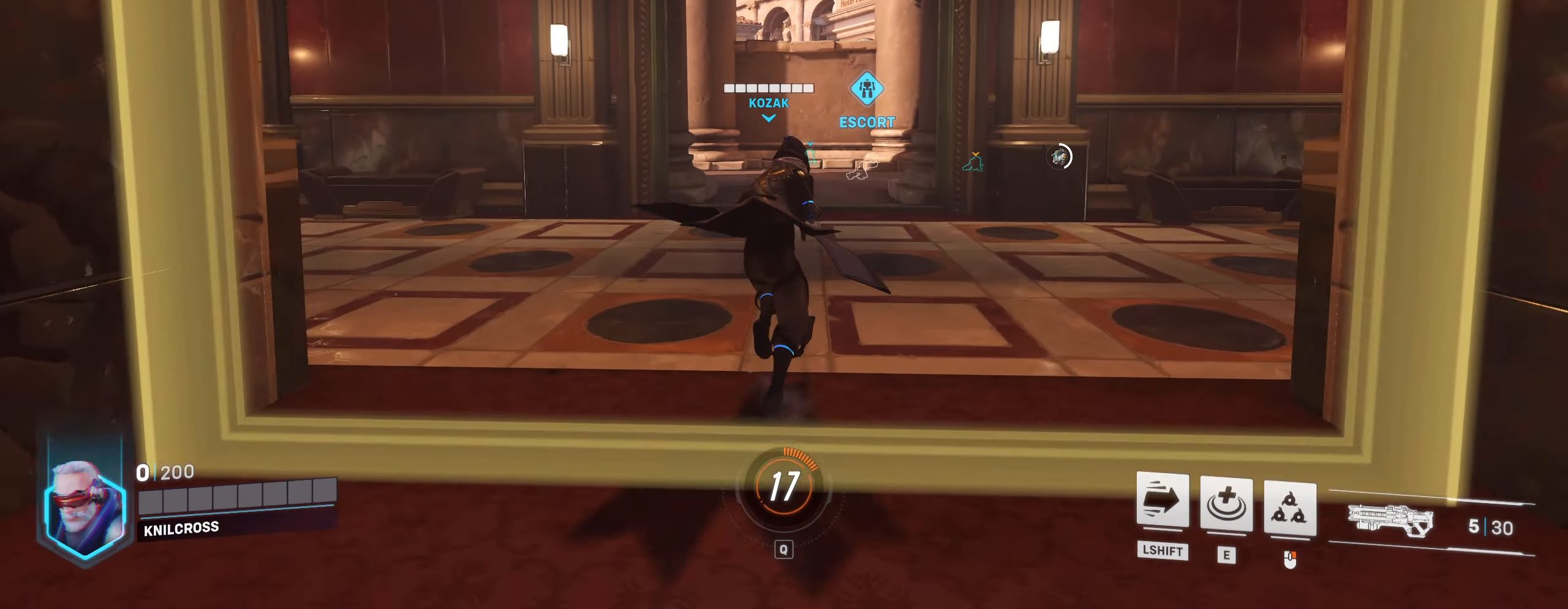
{"keys": ["w"], "mouse": [], "events": []}
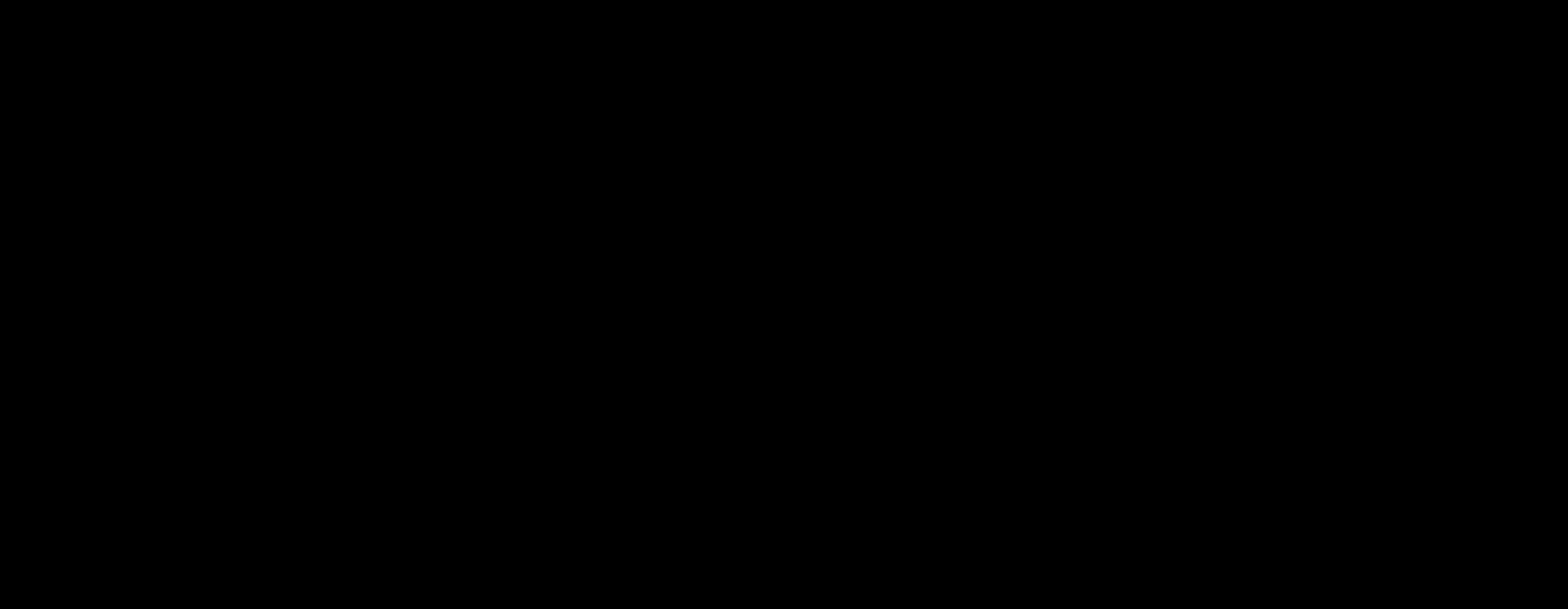
{"keys": ["shift", "w"], "mouse": [], "events": [[100, "shift", "down"]]}
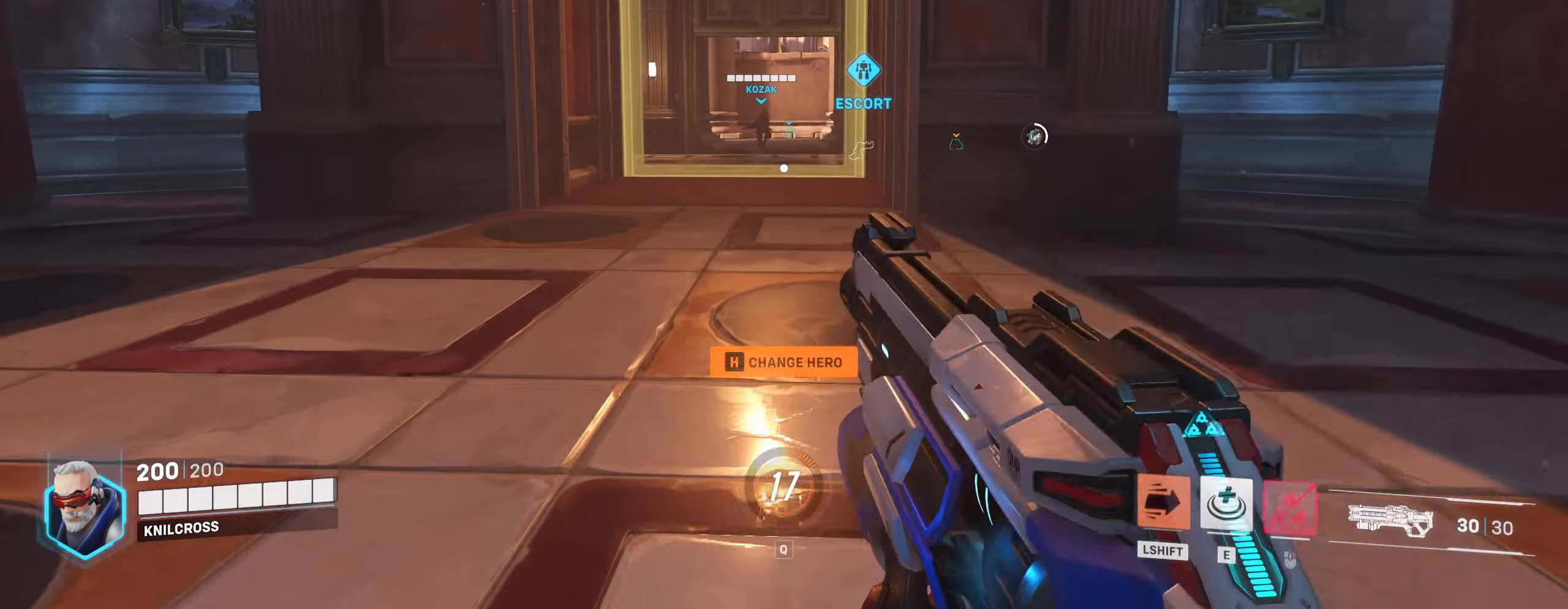
{"keys": ["w"], "mouse": [], "events": [[50, "shift", "up"], [183, "shift", "down"], [200, "shift", "up"]]}
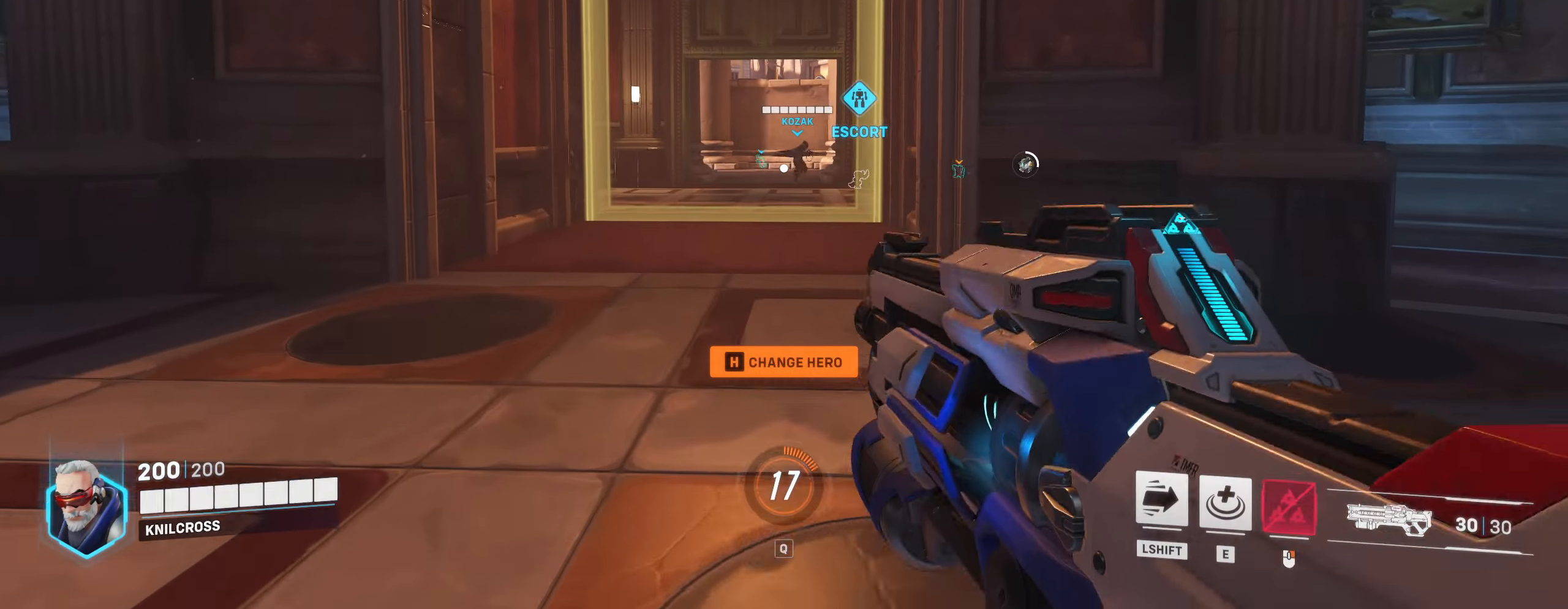
{"keys": ["w"], "mouse": [], "events": [[183, "shift", "down"], [300, "shift", "up"]]}
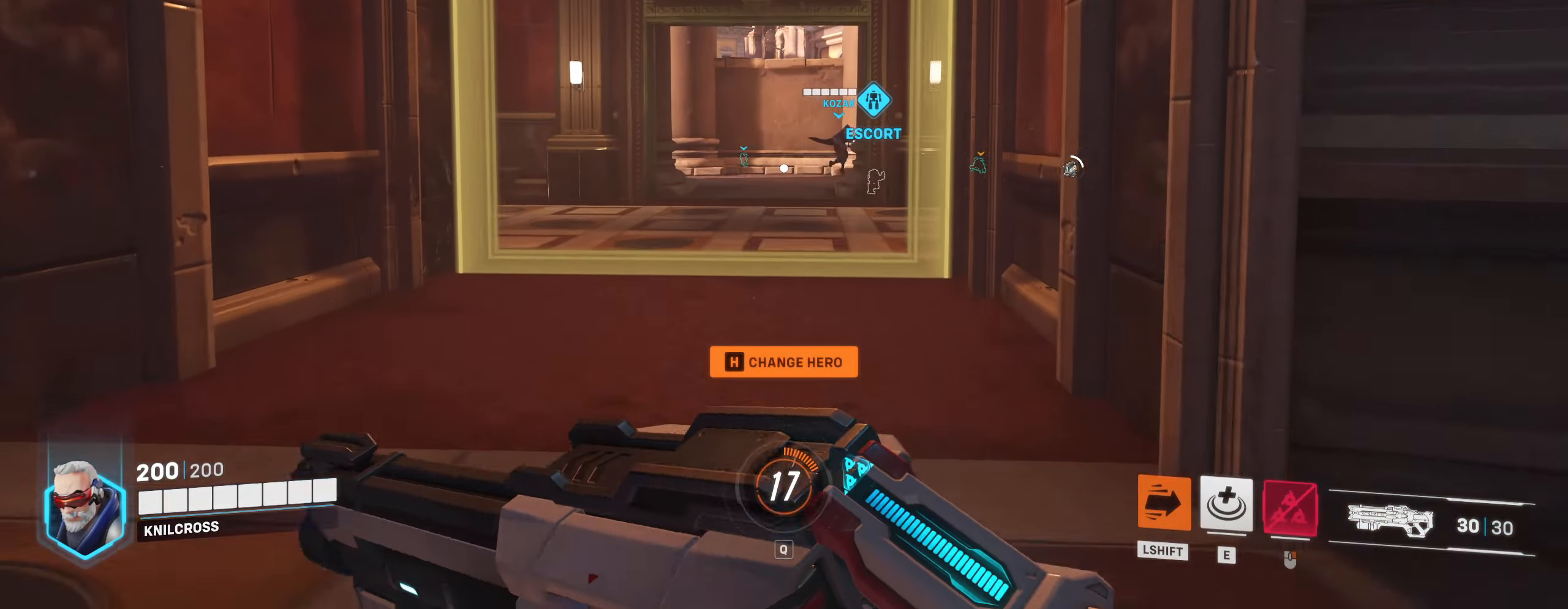
{"keys": ["w"], "mouse": [], "events": []}
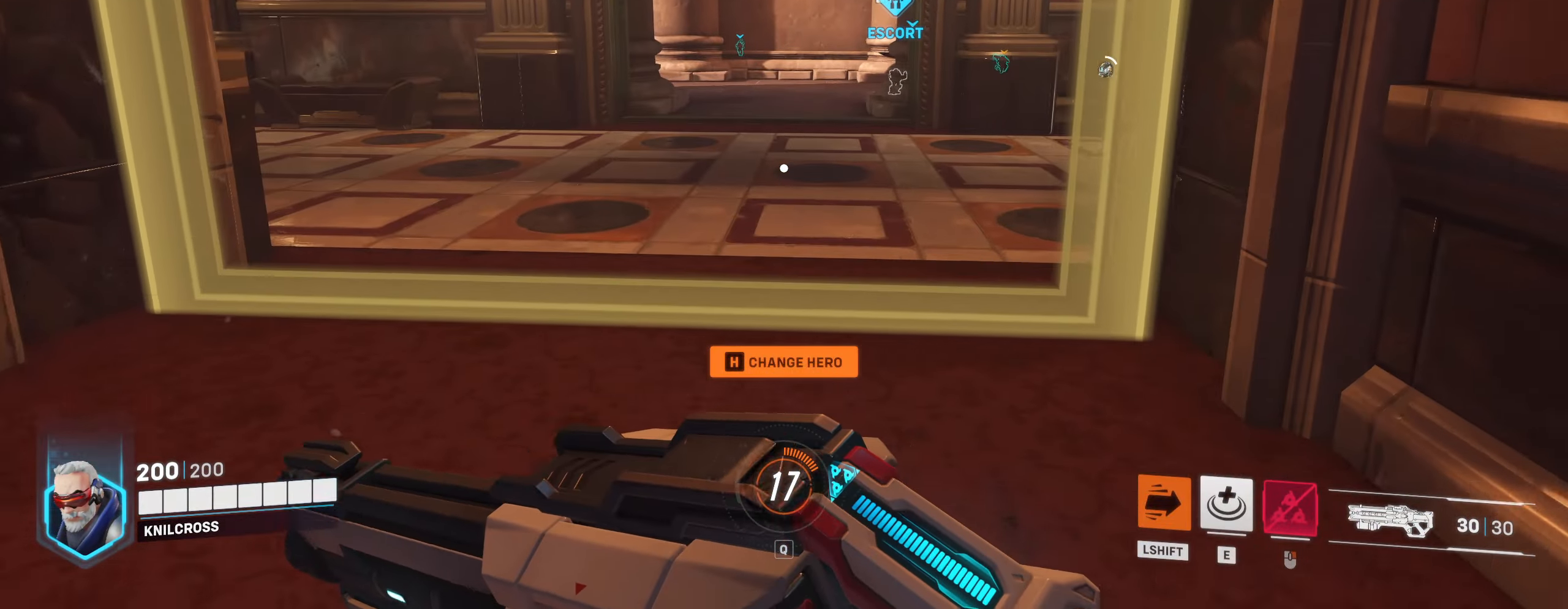
{"keys": ["w"], "mouse": [], "events": []}
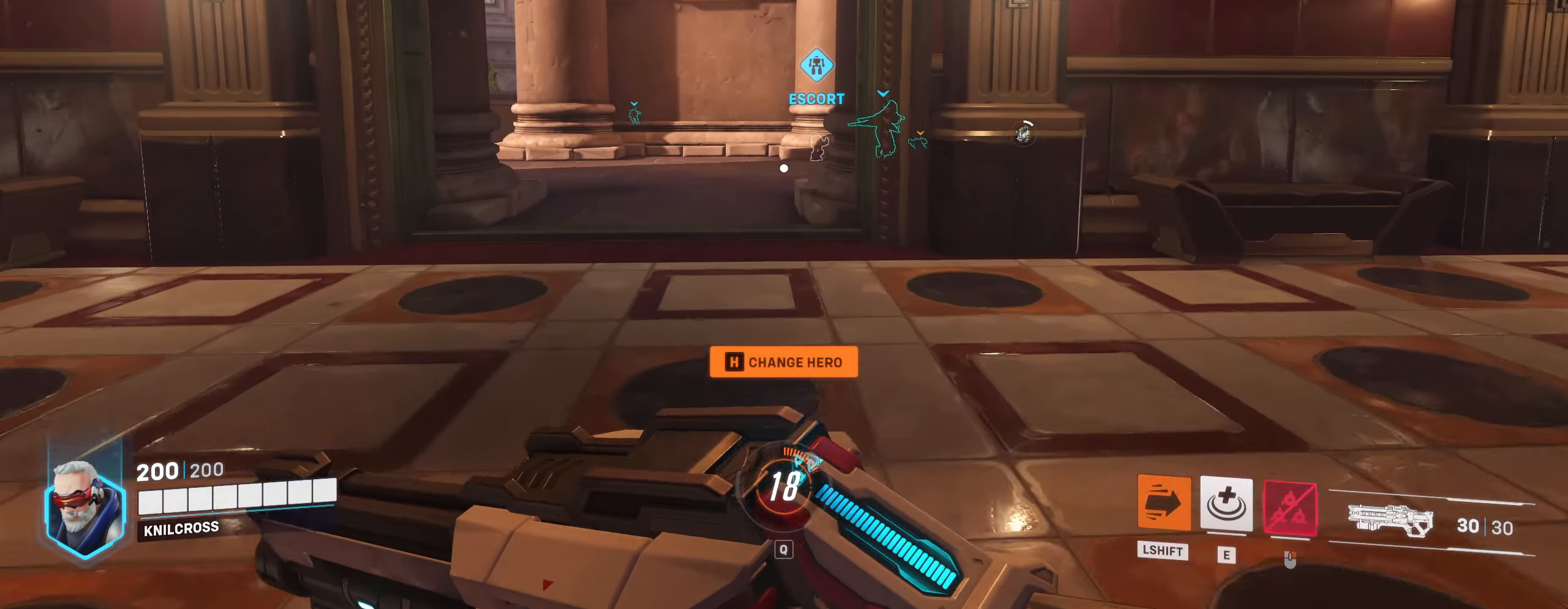
{"keys": ["w"], "mouse": [], "events": []}
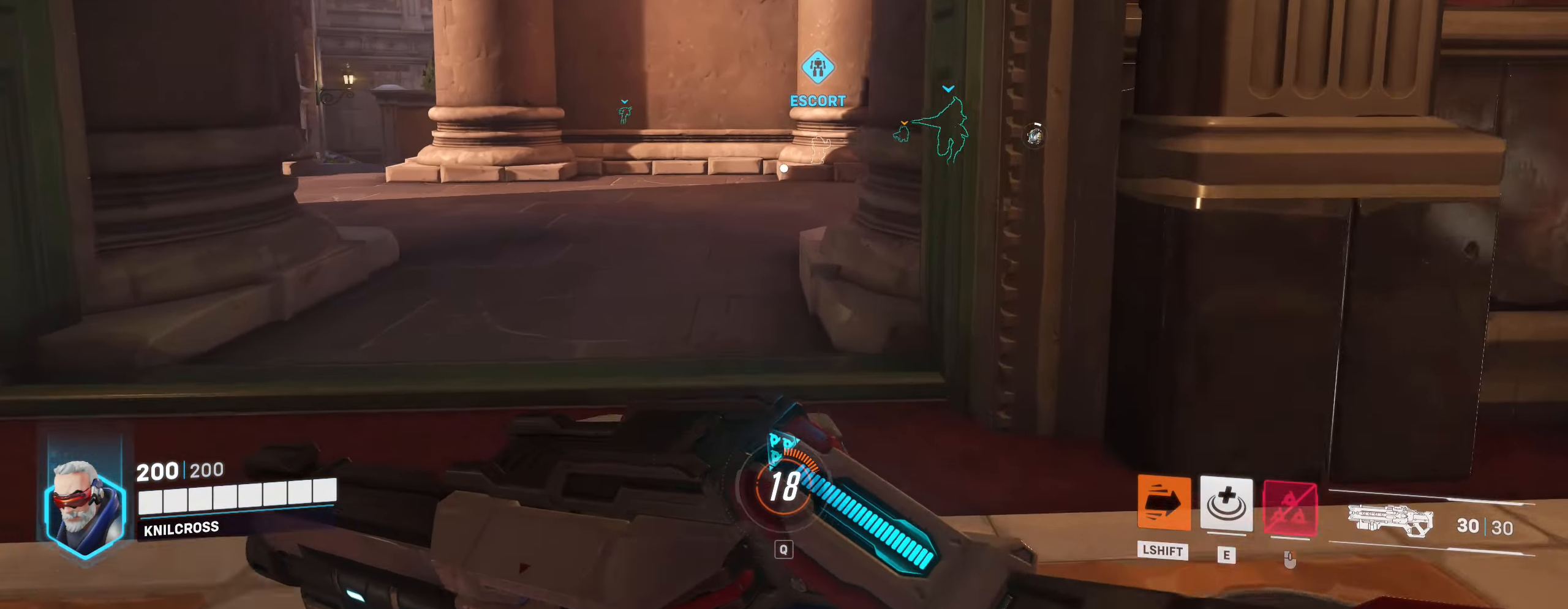
{"keys": ["w"], "mouse": [], "events": []}
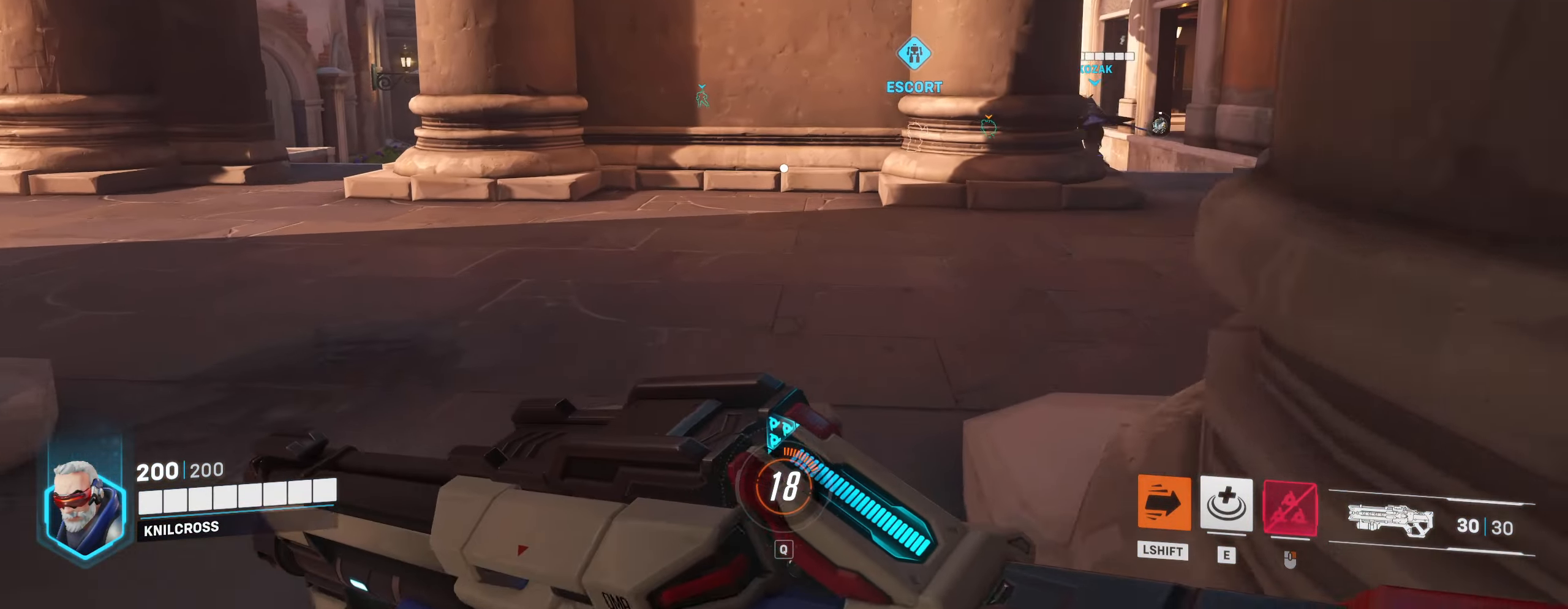
{"keys": ["w"], "mouse": [], "events": []}
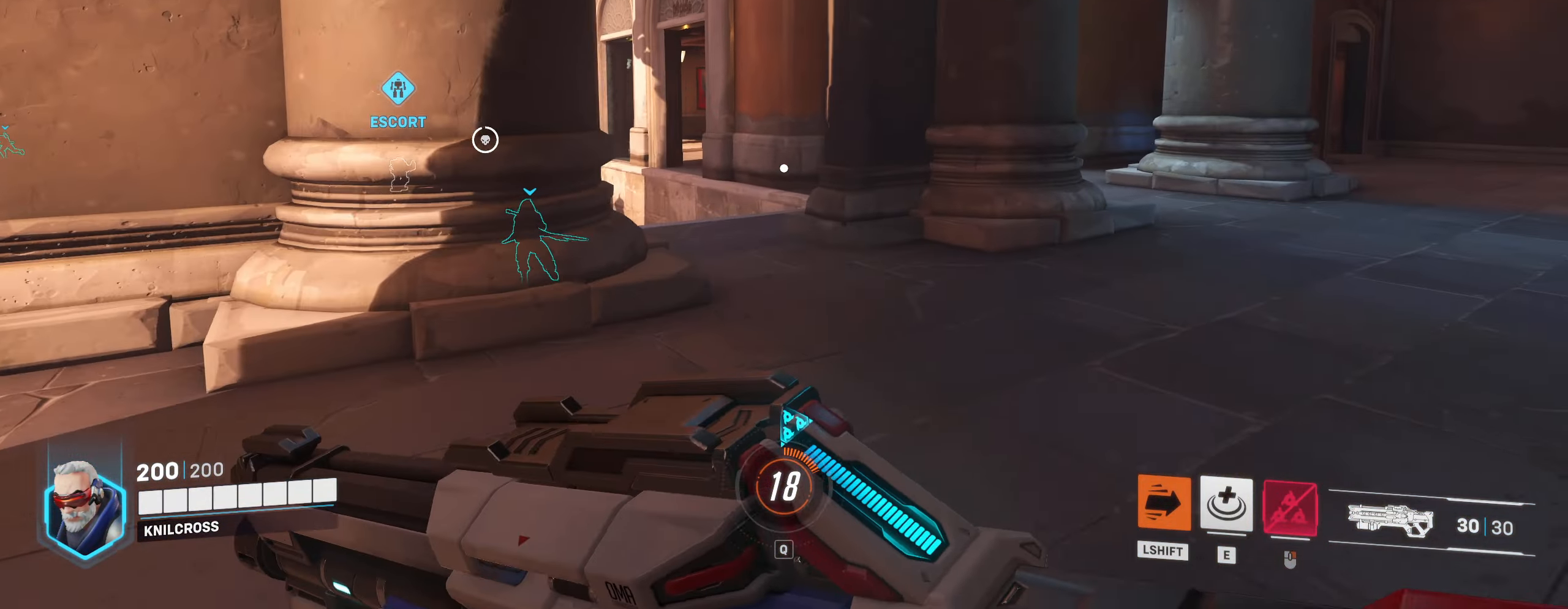
{"keys": ["w"], "mouse": [], "events": []}
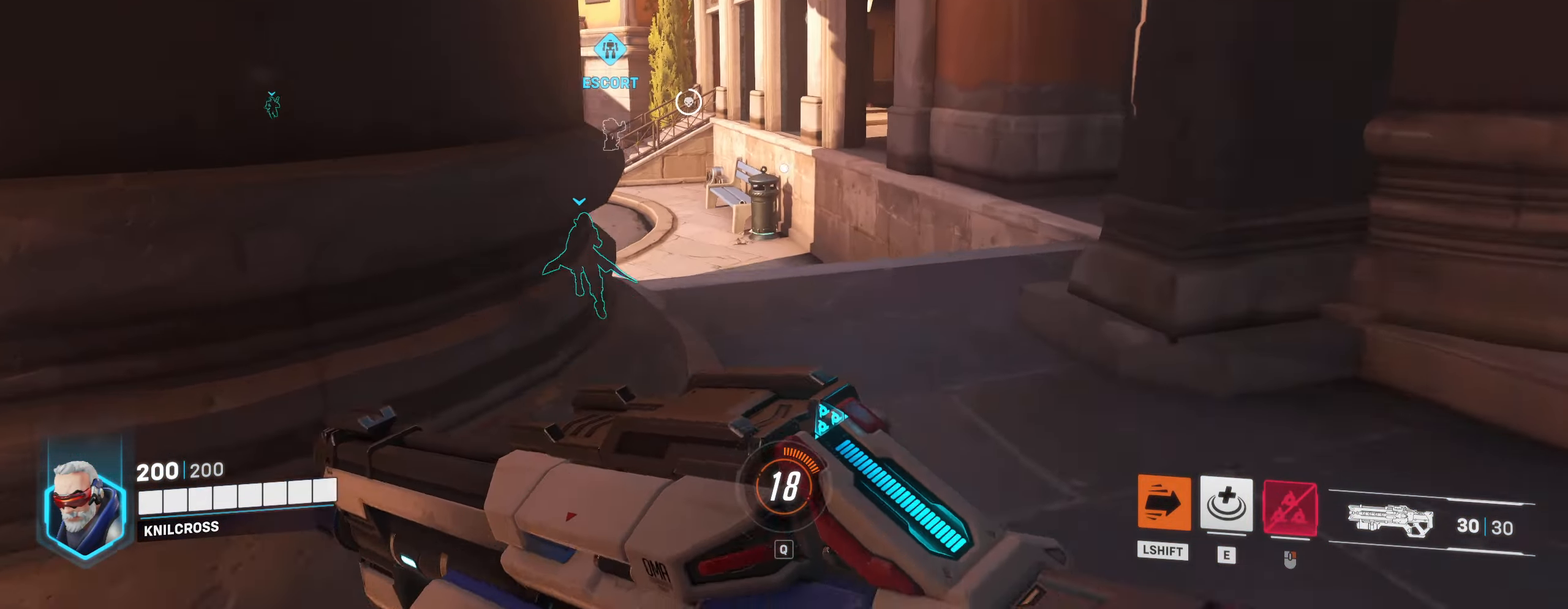
{"keys": ["w"], "mouse": [], "events": [[116, "d", "down"], [500, "d", "up"]]}
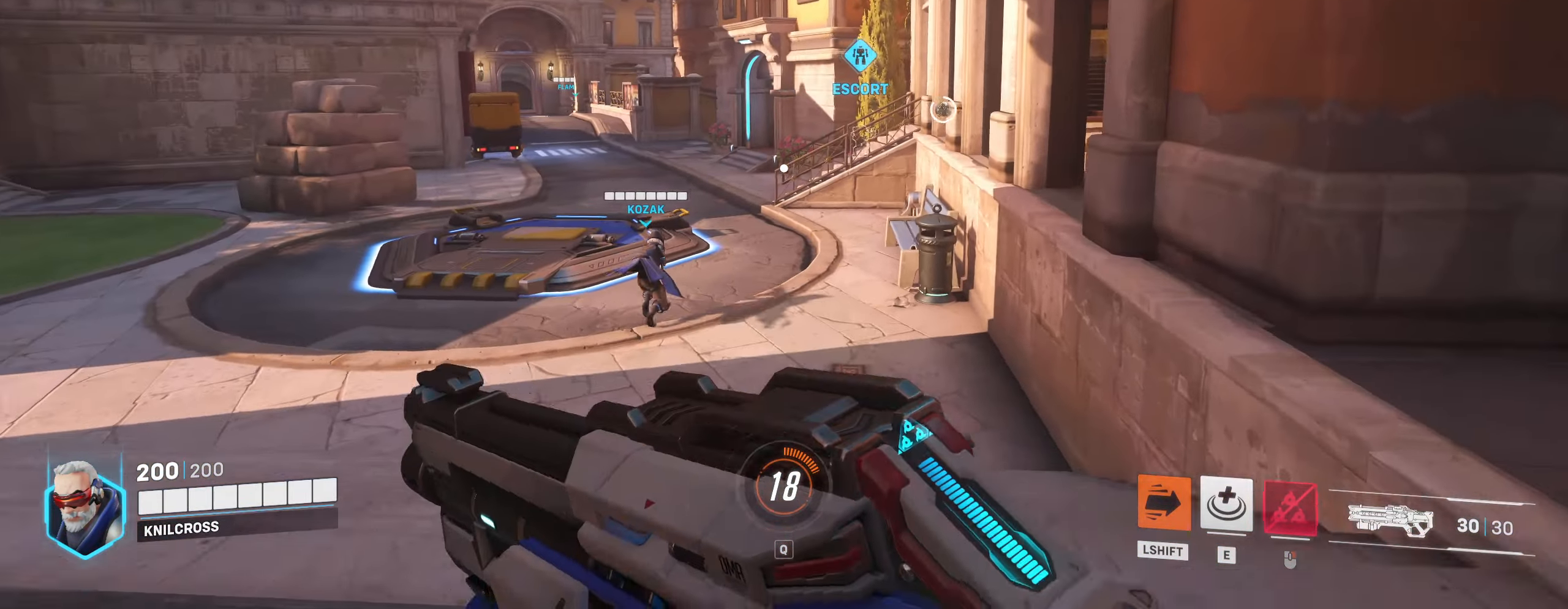
{"keys": ["w"], "mouse": [], "events": [[216, "space", "down"], [350, "space", "up"]]}
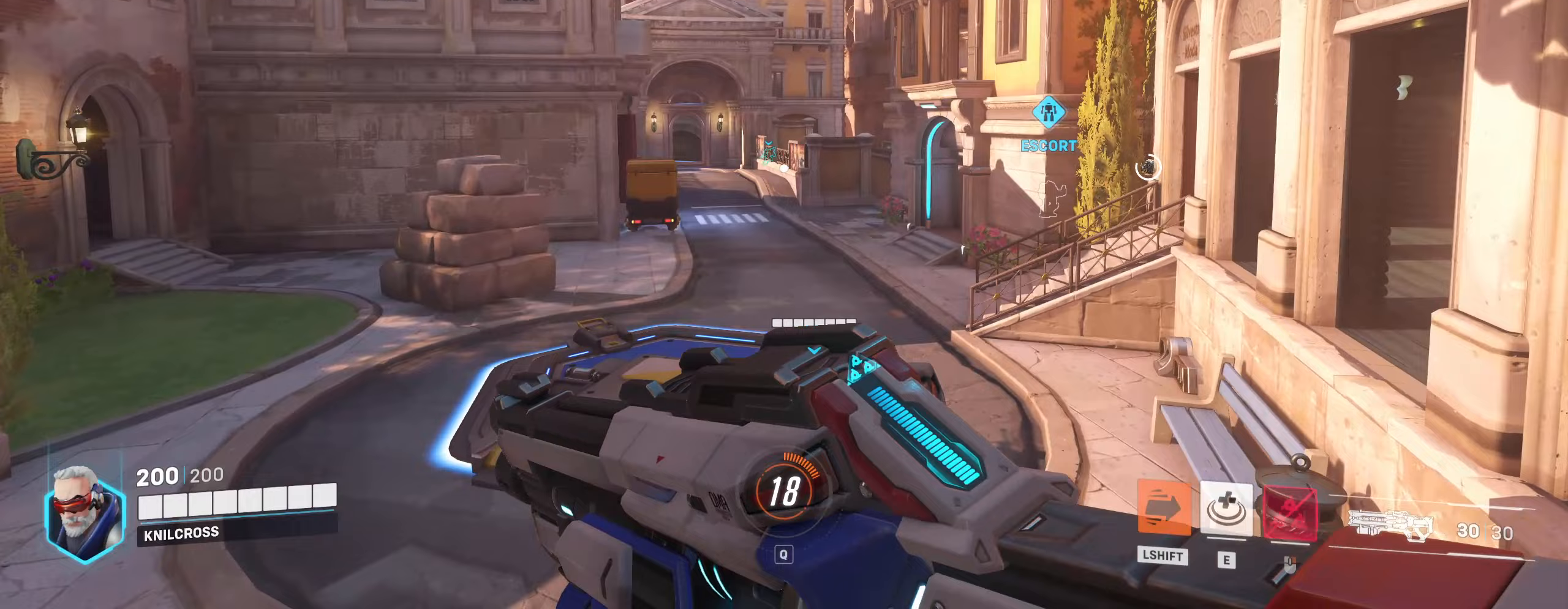
{"keys": ["w"], "mouse": [], "events": [[167, "mouse_wheel", "down"], [350, "mouse_wheel", "up"]]}
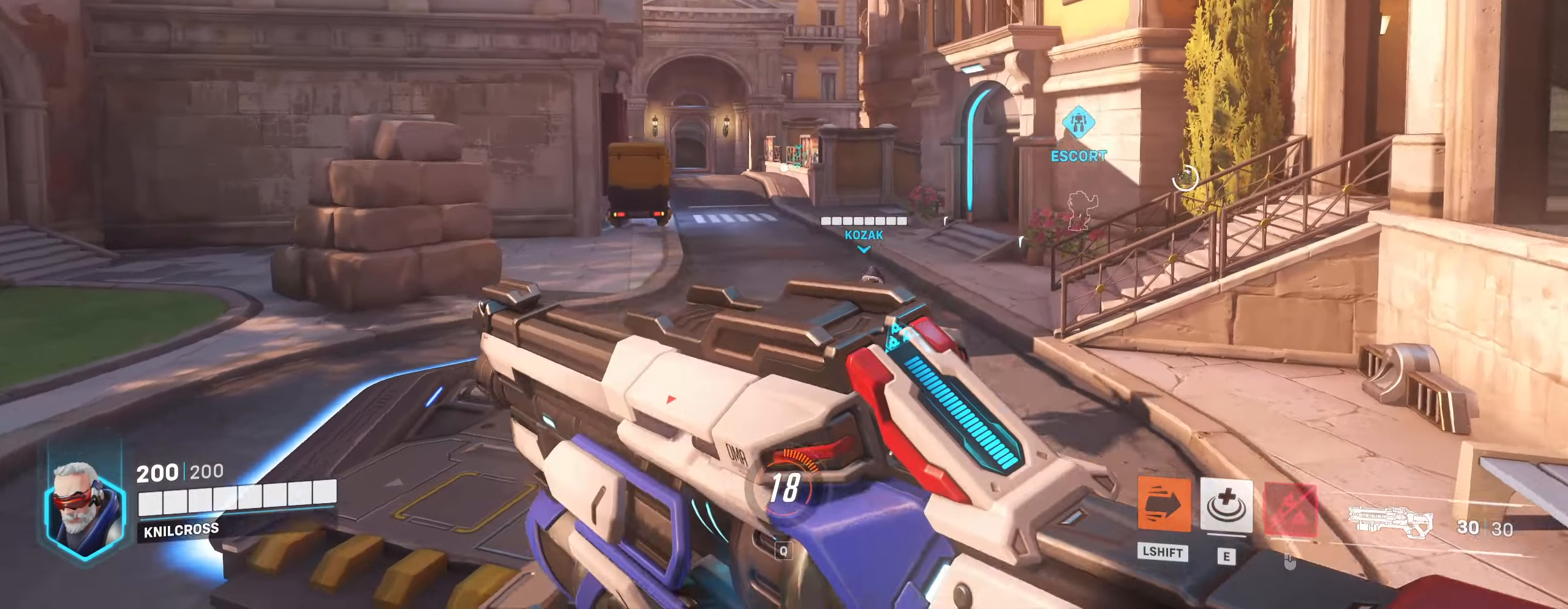
{"keys": ["s", "w"], "mouse": []}
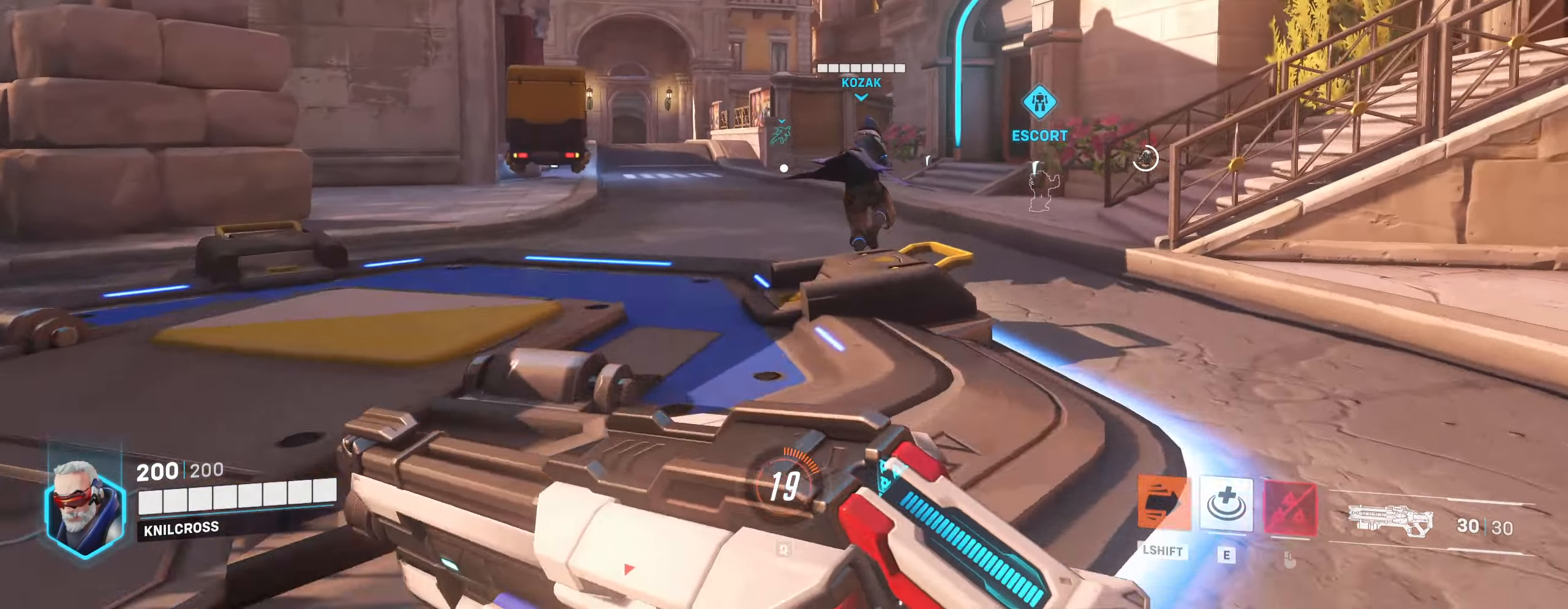
{"keys": ["w"], "mouse": []}
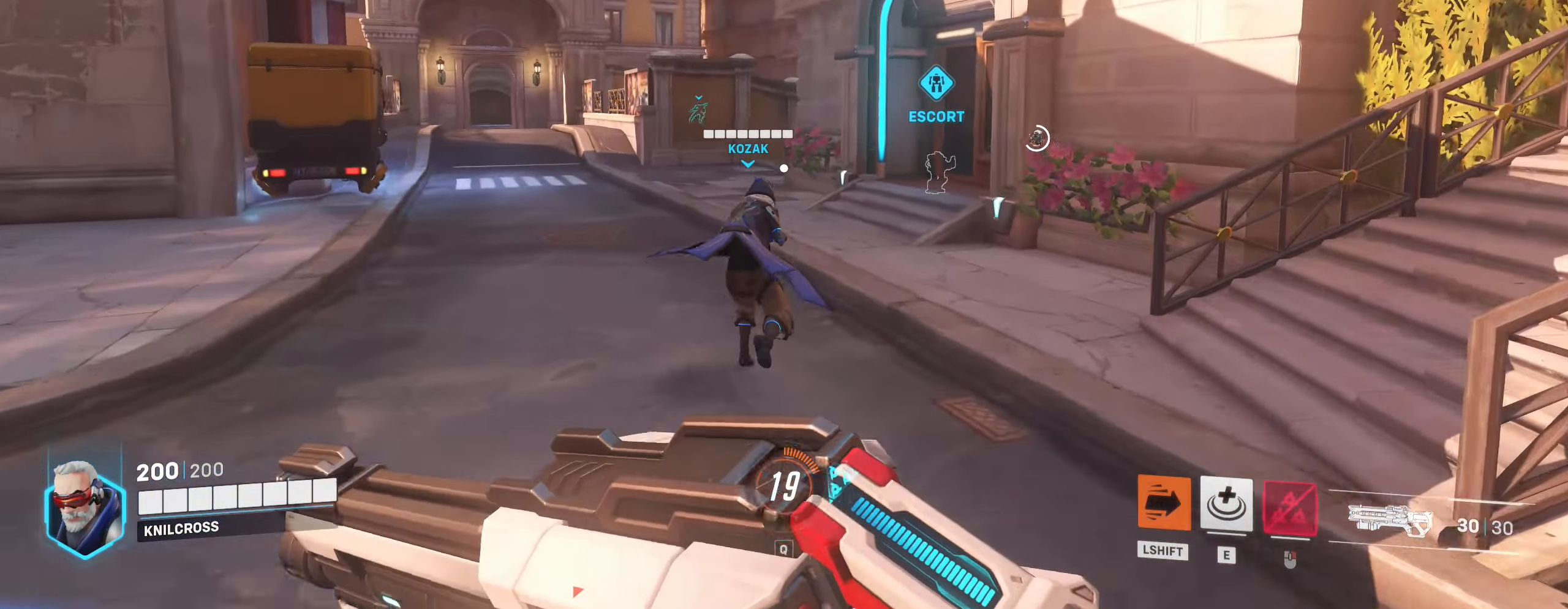
{"keys": ["w"], "mouse": []}
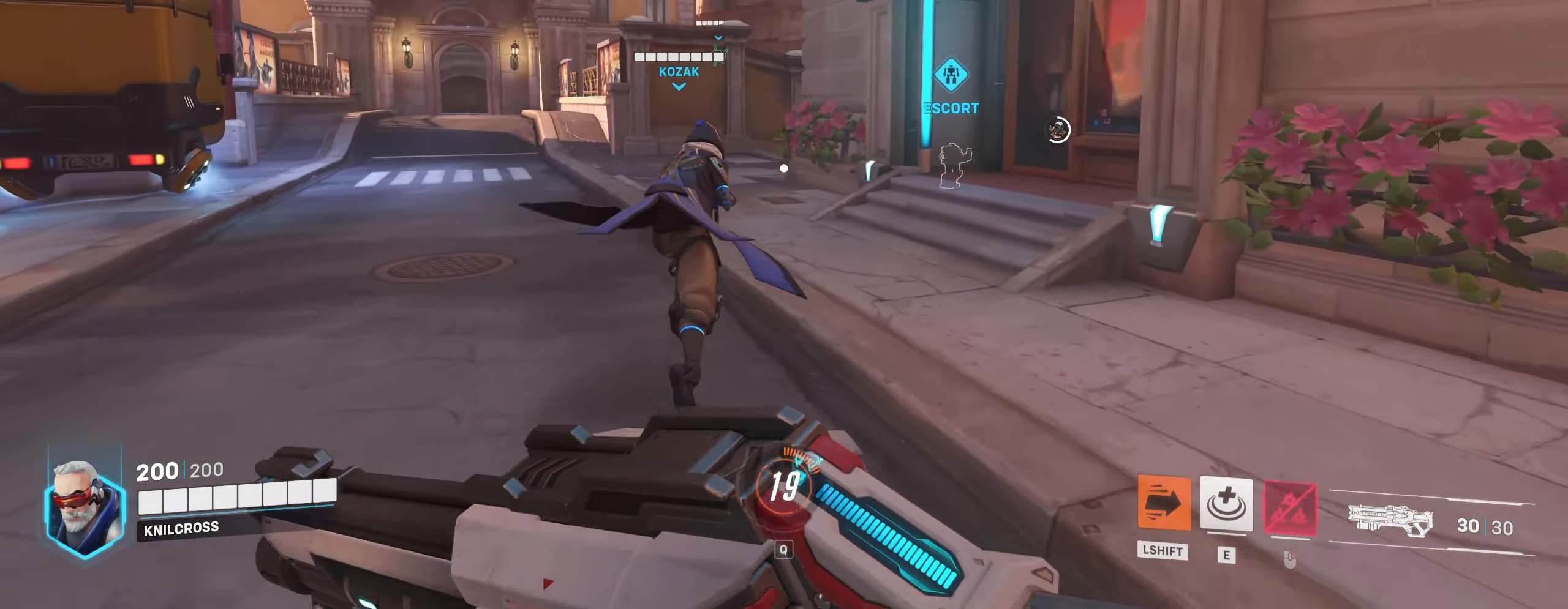
{"keys": ["w"], "mouse": [], "events": []}
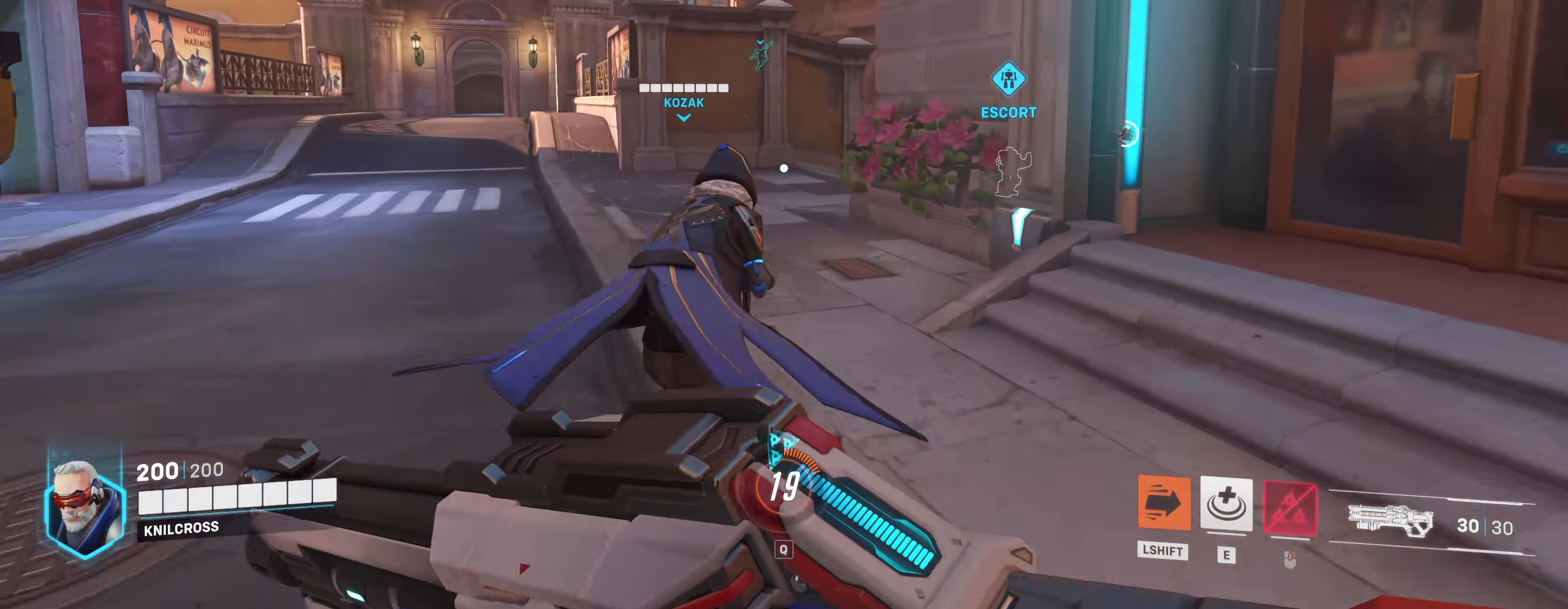
{"keys": ["w"], "mouse": [], "events": []}
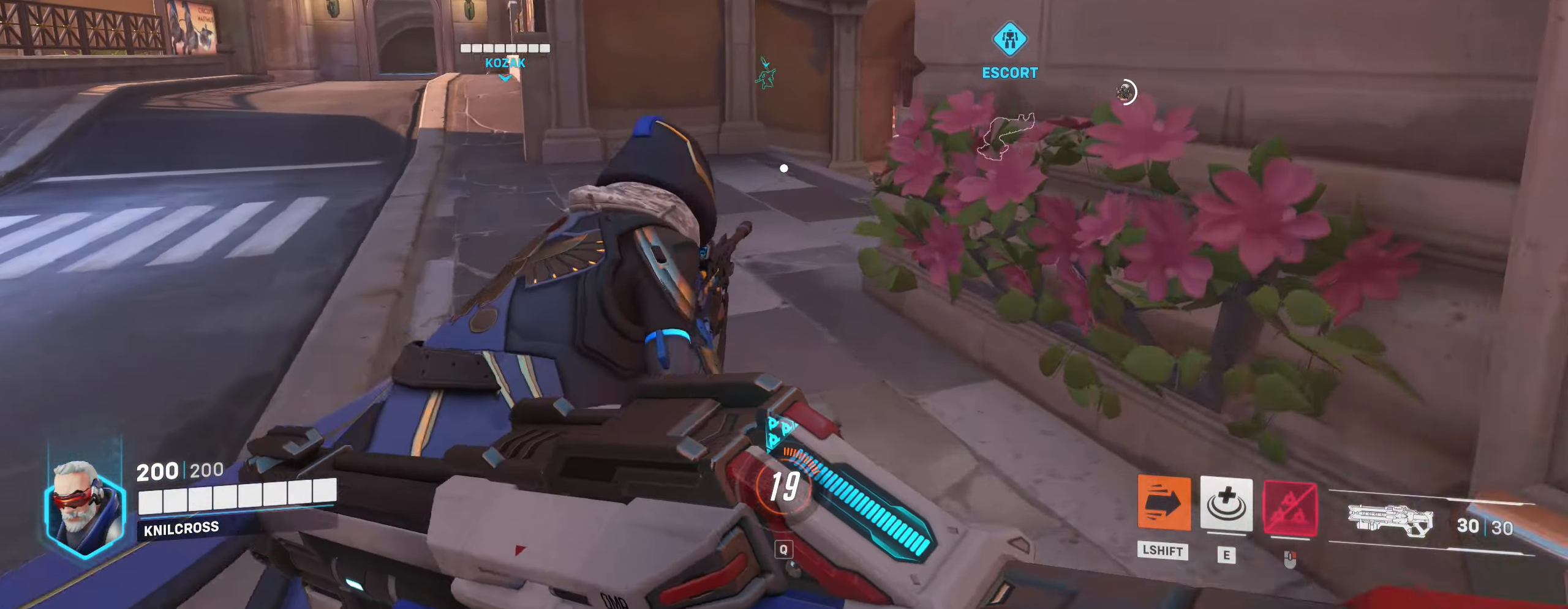
{"keys": ["w"], "mouse": [], "events": []}
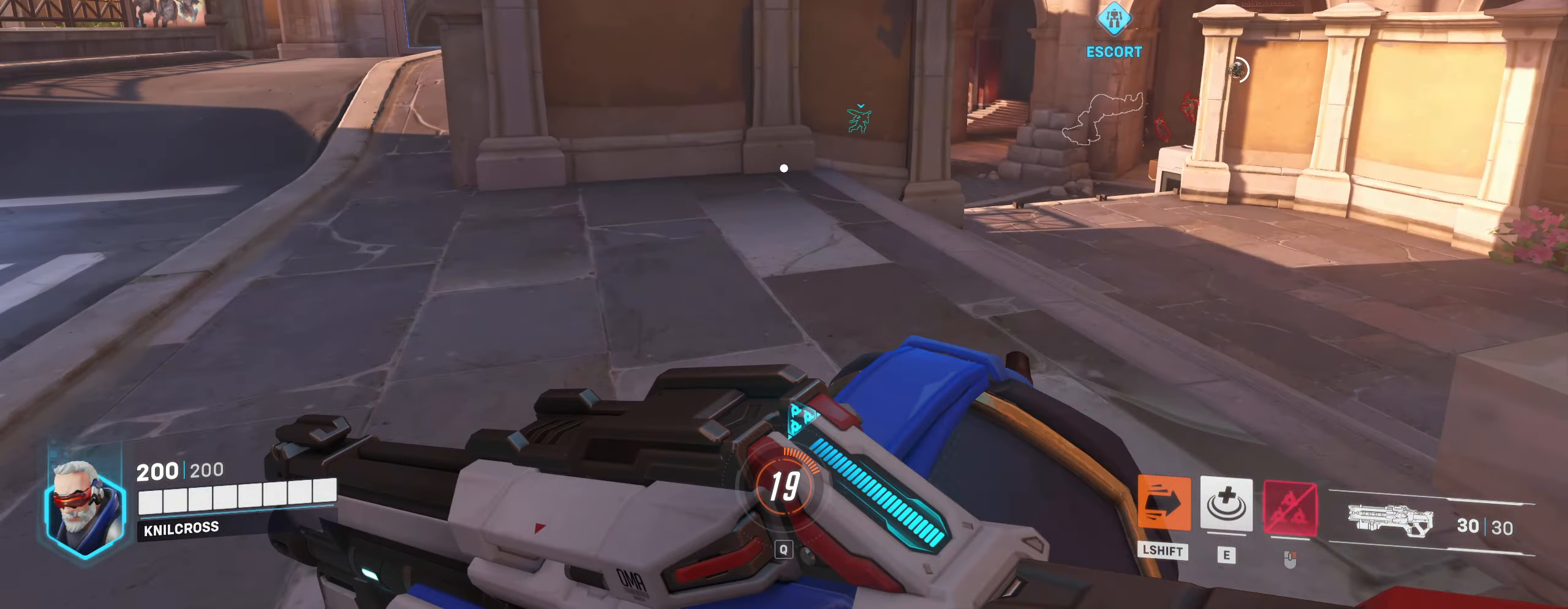
{"keys": ["w"], "mouse": ["wheel"], "events": [[450, "mouse_wheel", "down"]]}
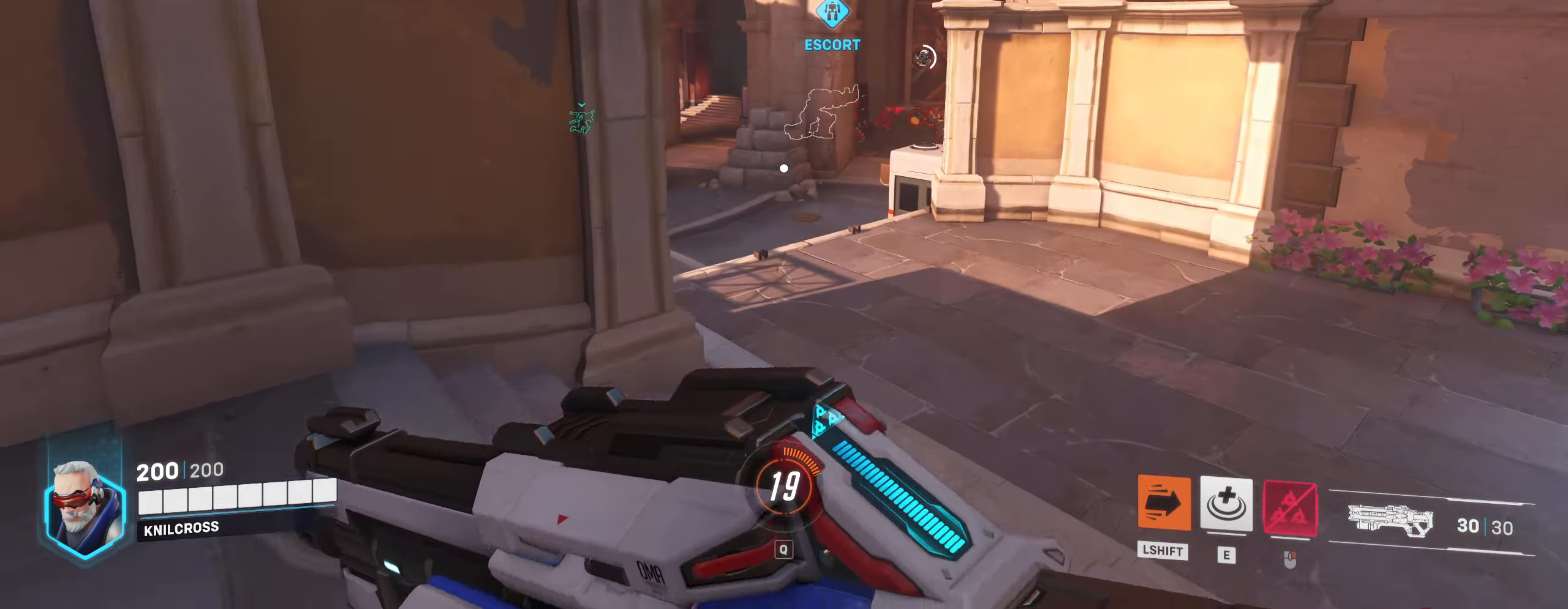
{"keys": ["a", "w"], "mouse": ["left"], "events": [[83, "mouse_wheel", "up"], [217, "space", "down"], [333, "space", "up"], [450, "a", "down"], [450, "mouse_left", "down"]]}
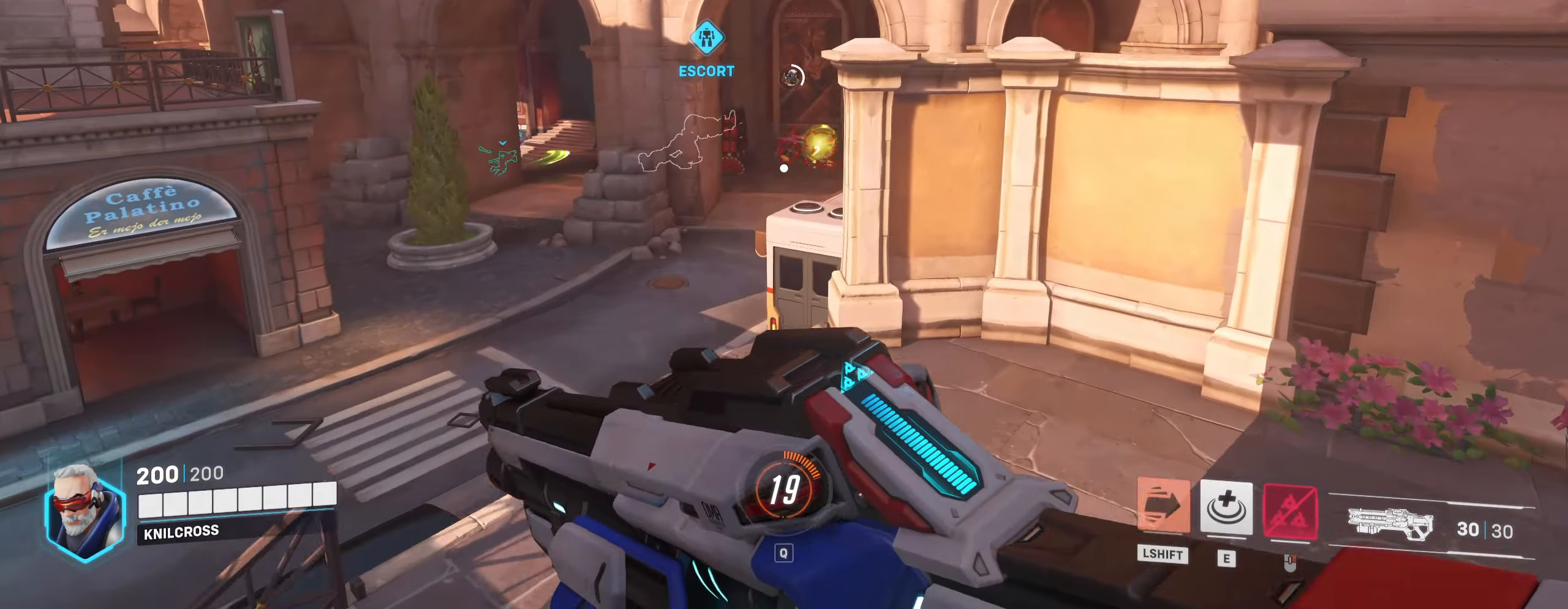
{"keys": ["a", "w"], "mouse": ["left"], "events": []}
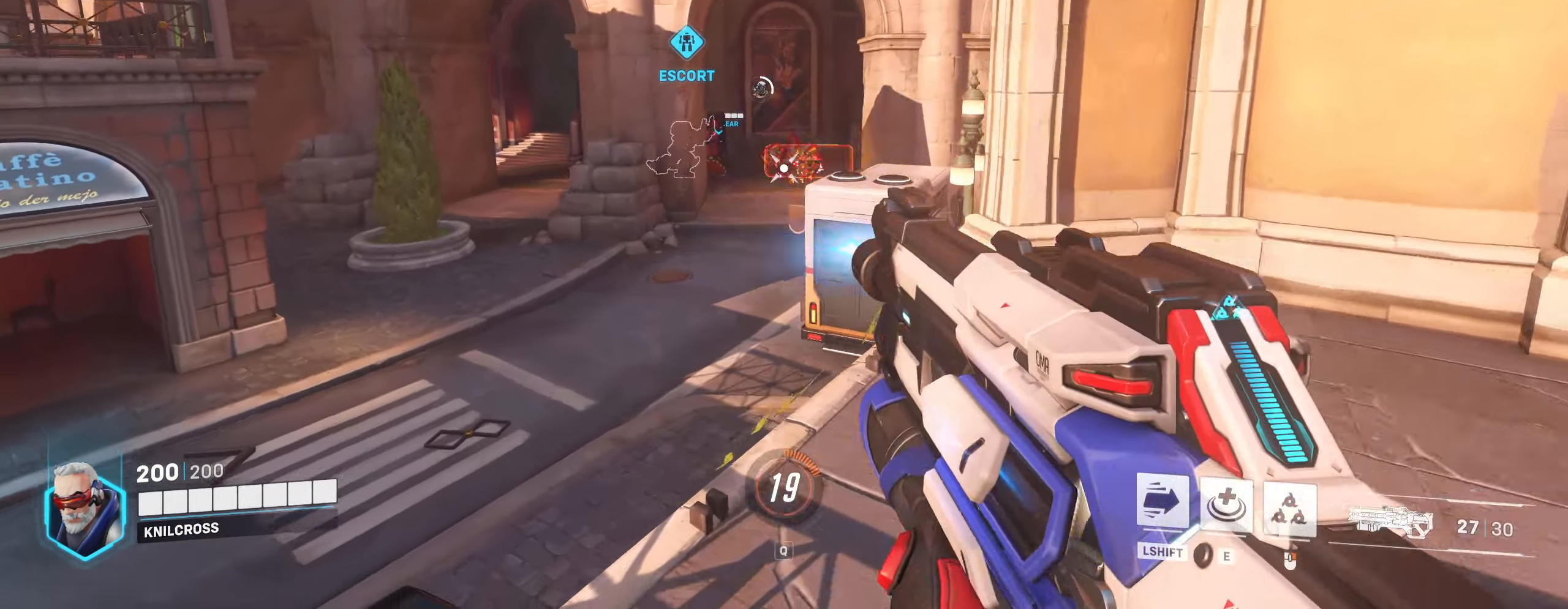
{"keys": ["a", "w"], "mouse": ["left", "right"], "events": [[84, "a", "up"], [250, "space", "down"], [350, "a", "down"], [367, "space", "up"], [484, "mouse_right", "down"]]}
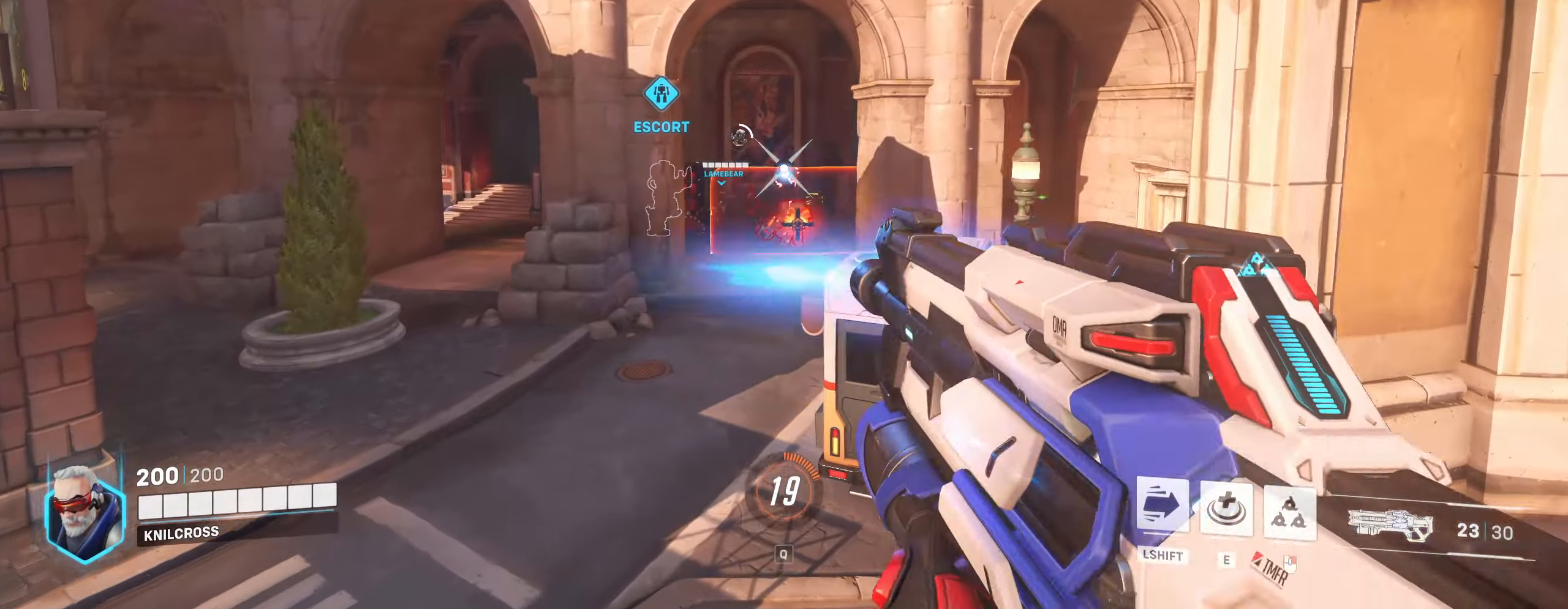
{"keys": ["a", "w"], "mouse": [], "events": [[150, "mouse_right", "up"], [317, "mouse_left", "up"]]}
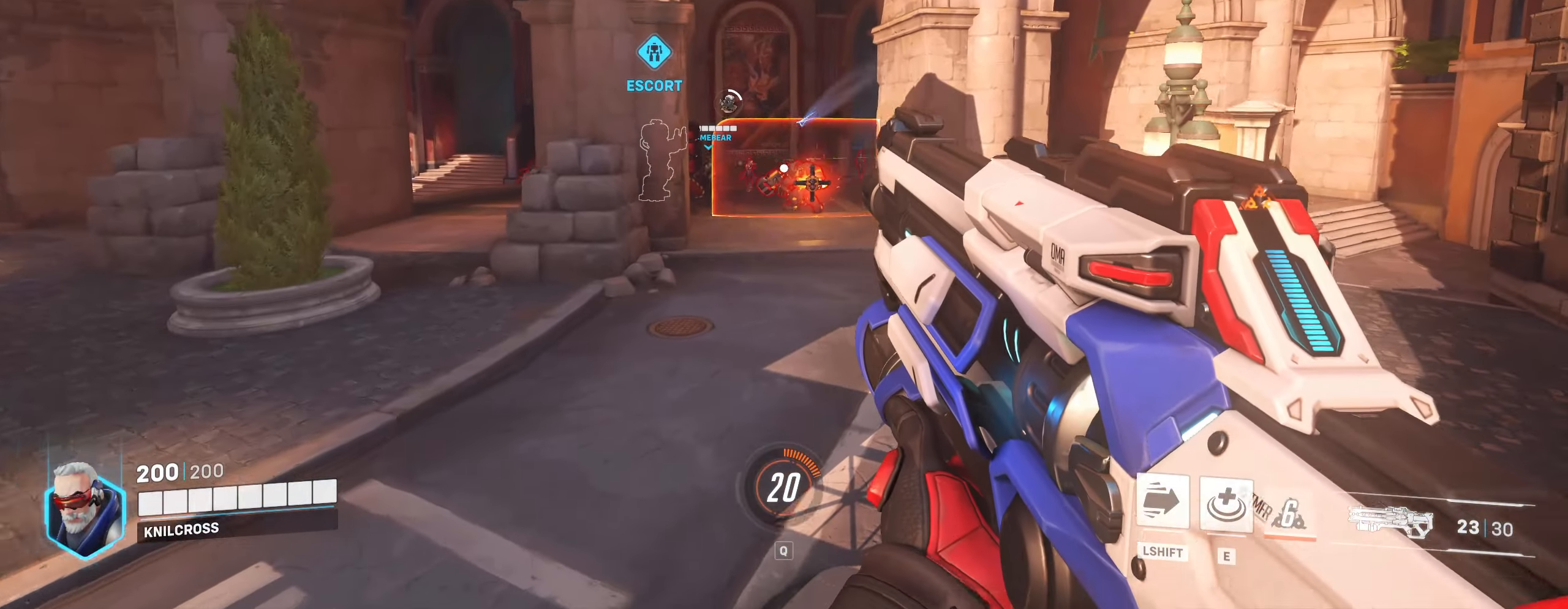
{"keys": ["a"], "mouse": ["left"], "events": [[50, "mouse_left", "down"], [267, "w", "up"]]}